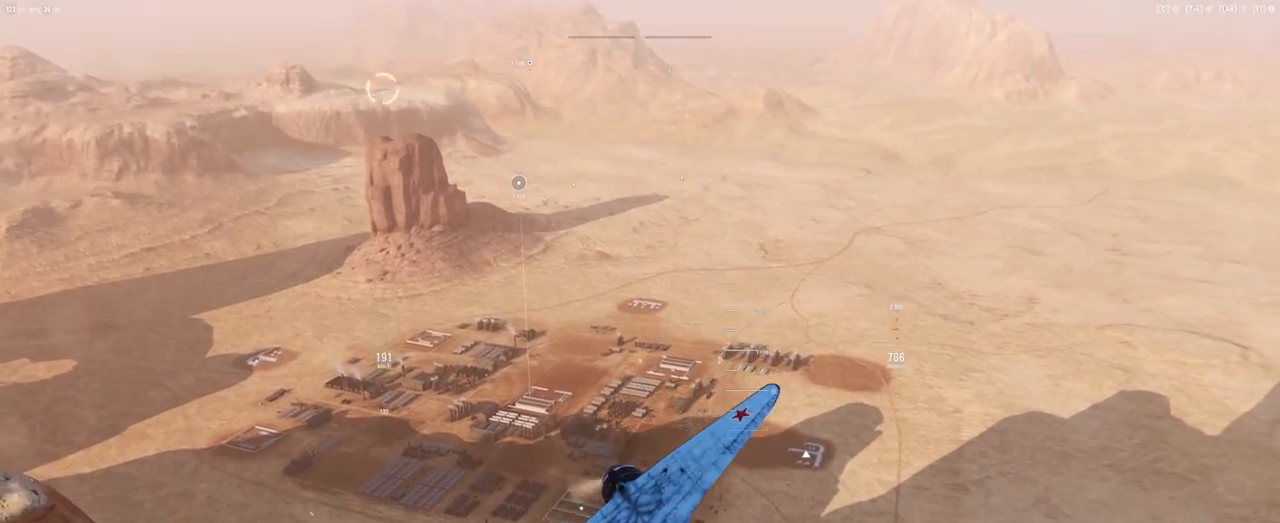
Gameplay with keyboard and mouse; each line is a JSON object with the keys and mouse buttons held at the frame after it. "events" lists presses ("down") and releases ("up") of "1", "2", "3", "4", "5", "a", "alt", "c", "caps_lock", "ctrl", "d", "e", "f", "g", "q", "r", "s", "shift", "space", "t", "tab", "v", "w", "x", "z", "mouse_left", "mouse_wheel" and "mouse_right" between this image and that frame as [ms after this image, input, new state], when the widget could be followed in between. "mouse_left", "mouse_wheel", "mouse_right" = the "left", "wheel", "right" buttons of the "mouse" list. No other keys are recorded. "wheel" means that the mouse wheel is clicked or scrolled. "mouse_move" is the direction in which the mouse moves at that frame (one of eight, or "still"), when it could be read.
{"keys": ["s"], "mouse": [], "mouse_move": "still", "events": []}
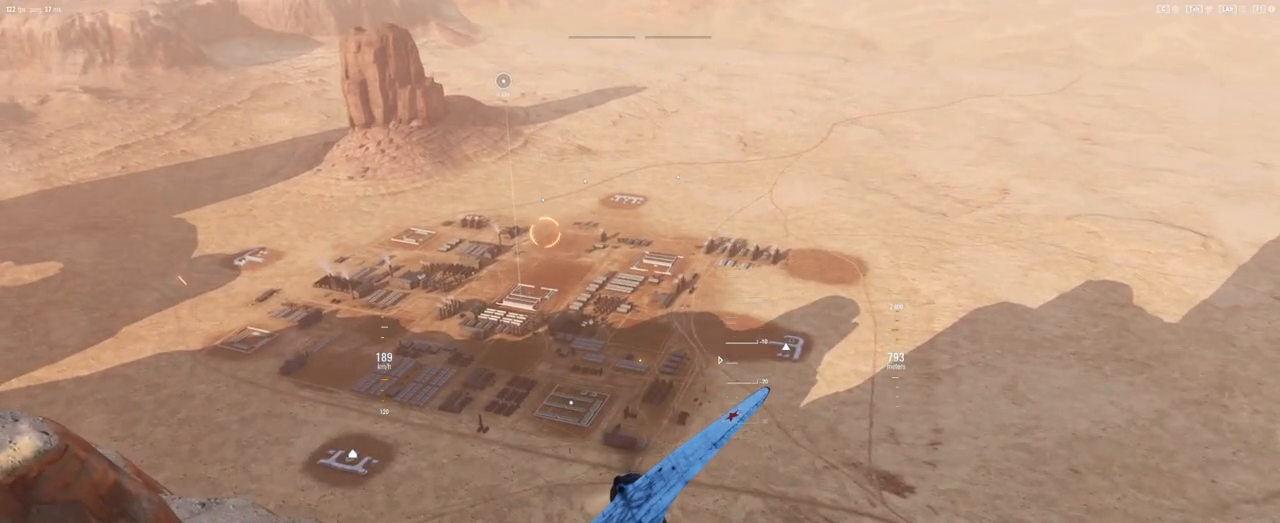
{"keys": ["s"], "mouse": [], "mouse_move": "still", "events": []}
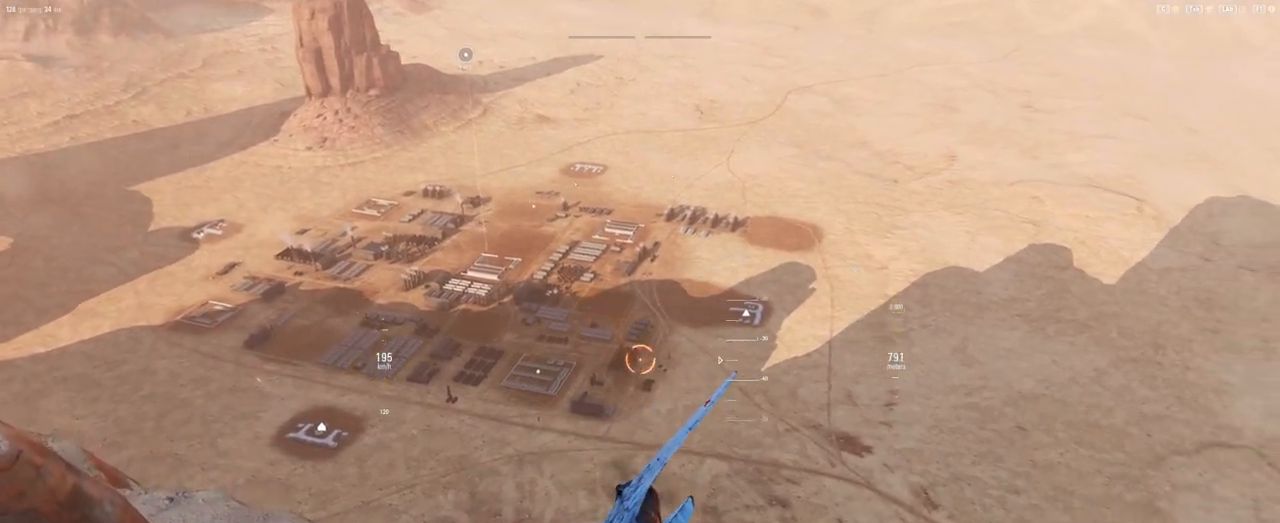
{"keys": ["a"], "mouse": [], "mouse_move": "still", "events": [[229, "a", "down"], [333, "s", "up"]]}
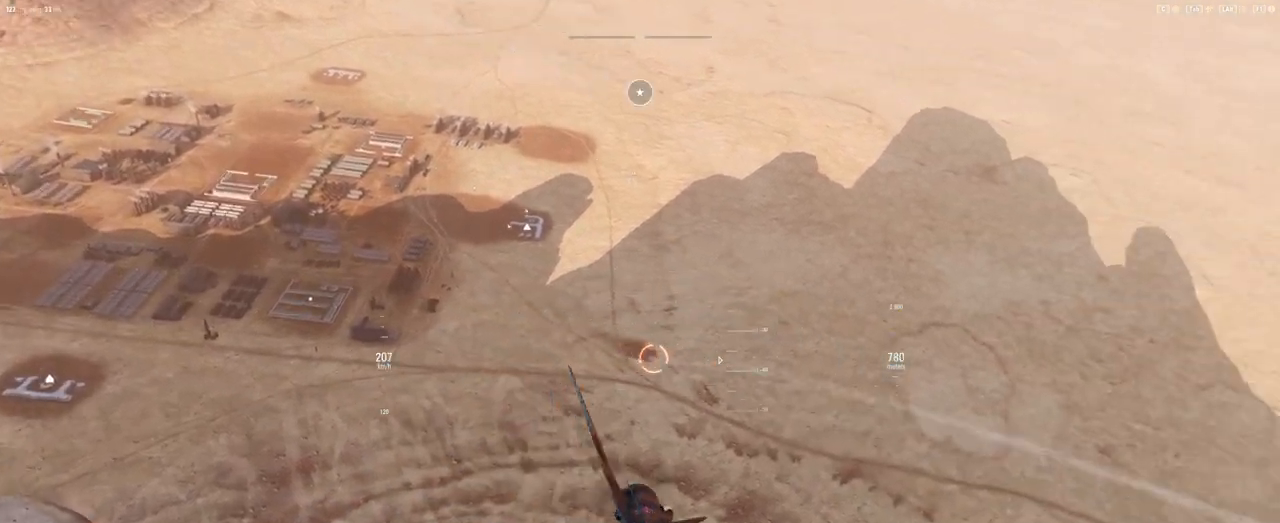
{"keys": [], "mouse": [], "mouse_move": "still", "events": [[292, "a", "up"]]}
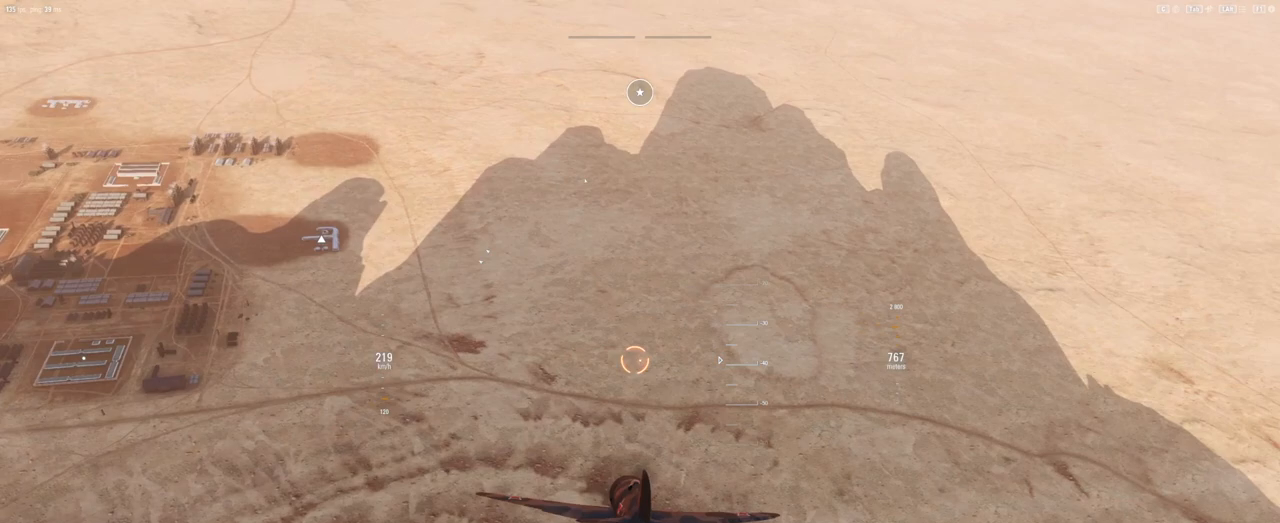
{"keys": [], "mouse": [], "mouse_move": "up", "events": []}
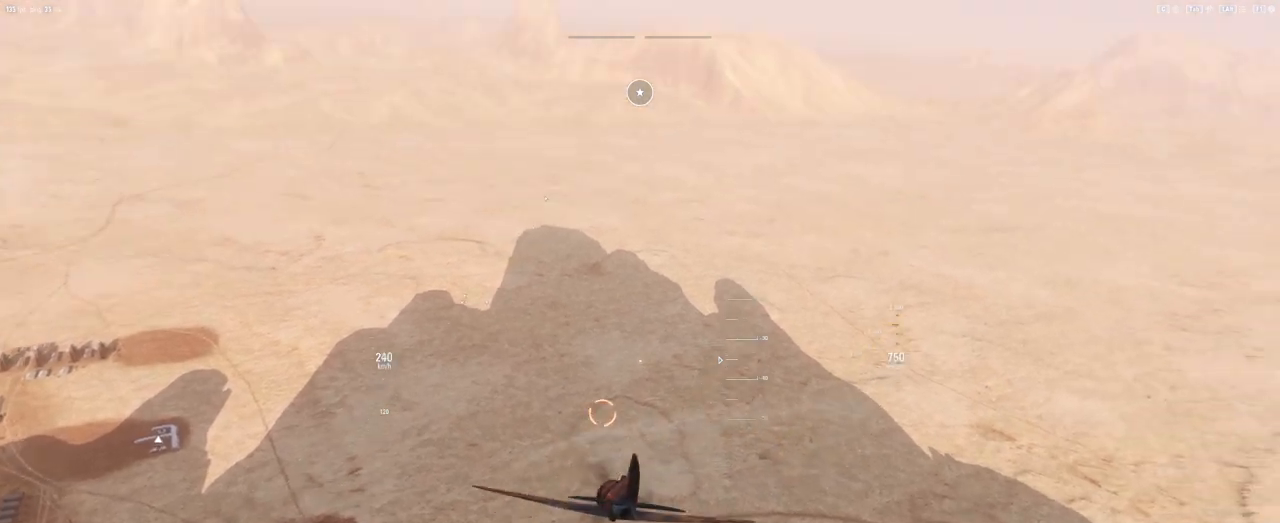
{"keys": [], "mouse": [], "mouse_move": "up", "events": []}
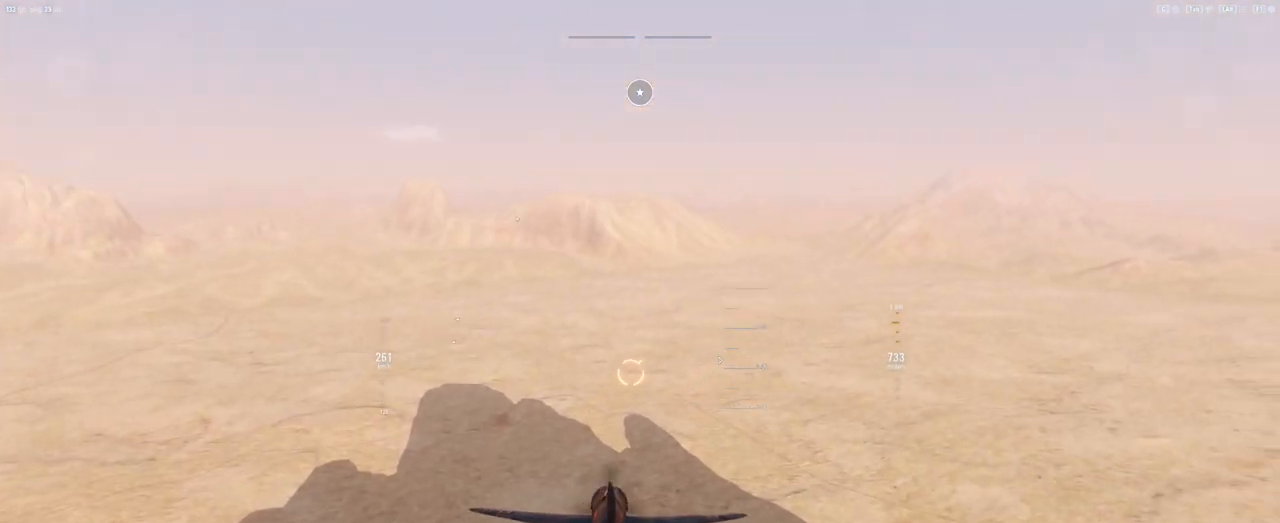
{"keys": [], "mouse": [], "mouse_move": "down-left", "events": []}
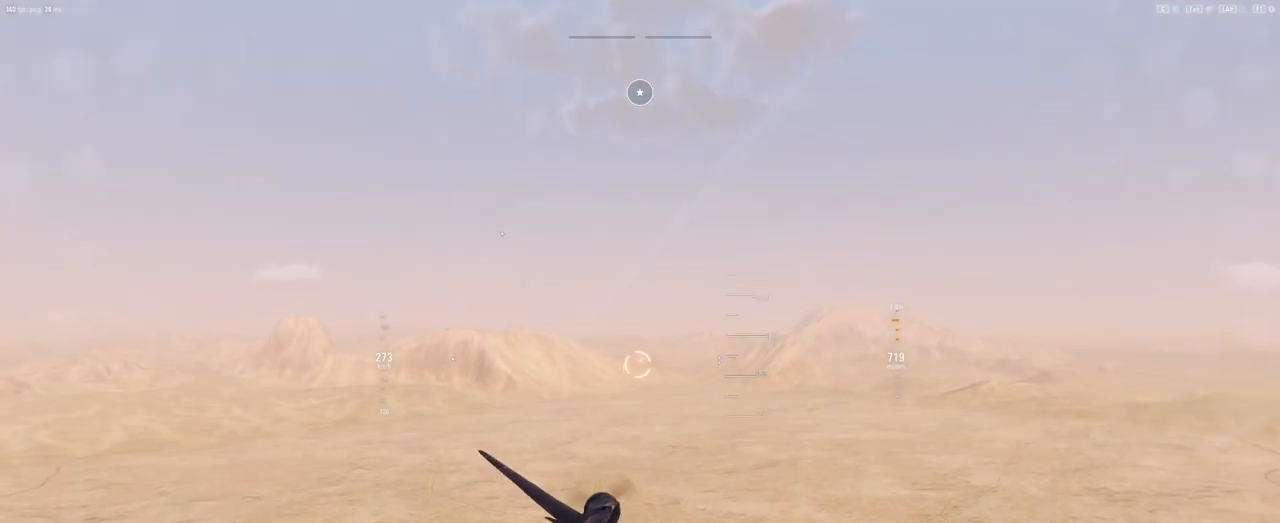
{"keys": [], "mouse": [], "mouse_move": "down", "events": []}
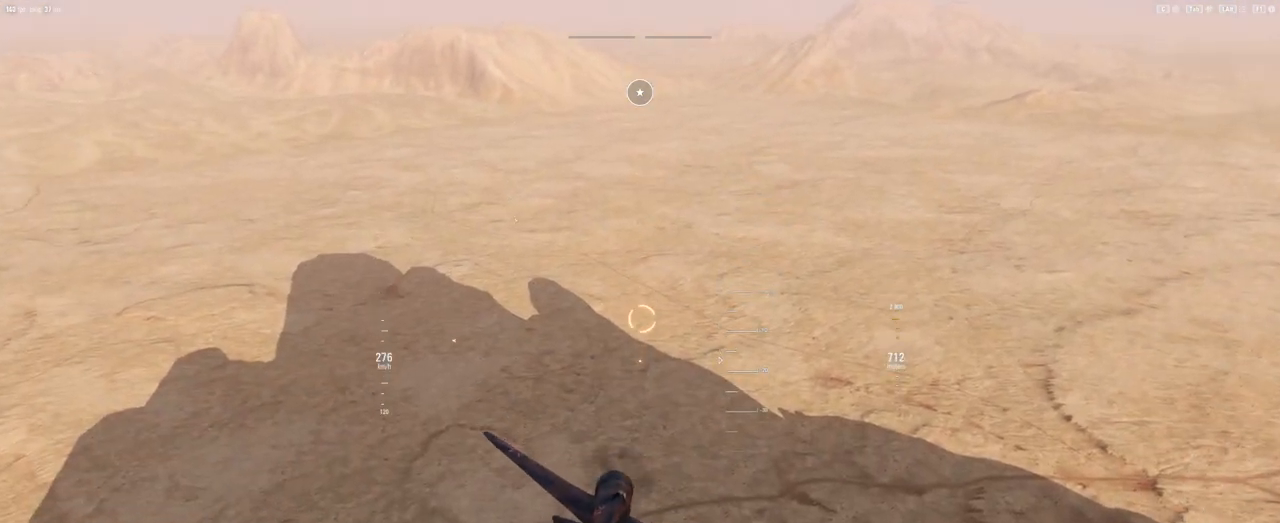
{"keys": [], "mouse": [], "mouse_move": "down", "events": []}
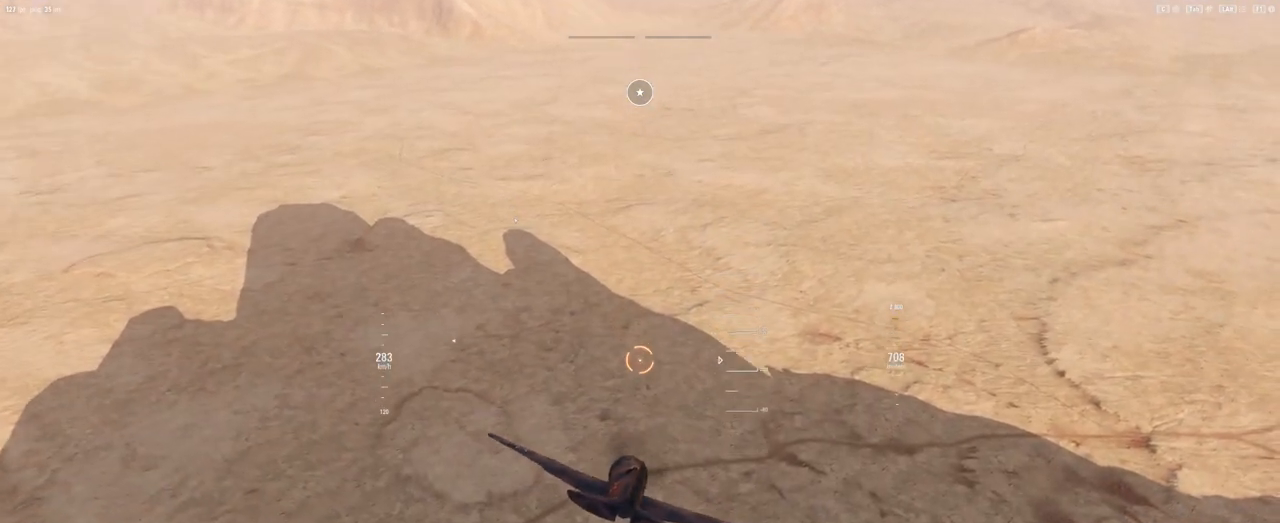
{"keys": ["w"], "mouse": [], "mouse_move": "still", "events": [[21, "w", "down"]]}
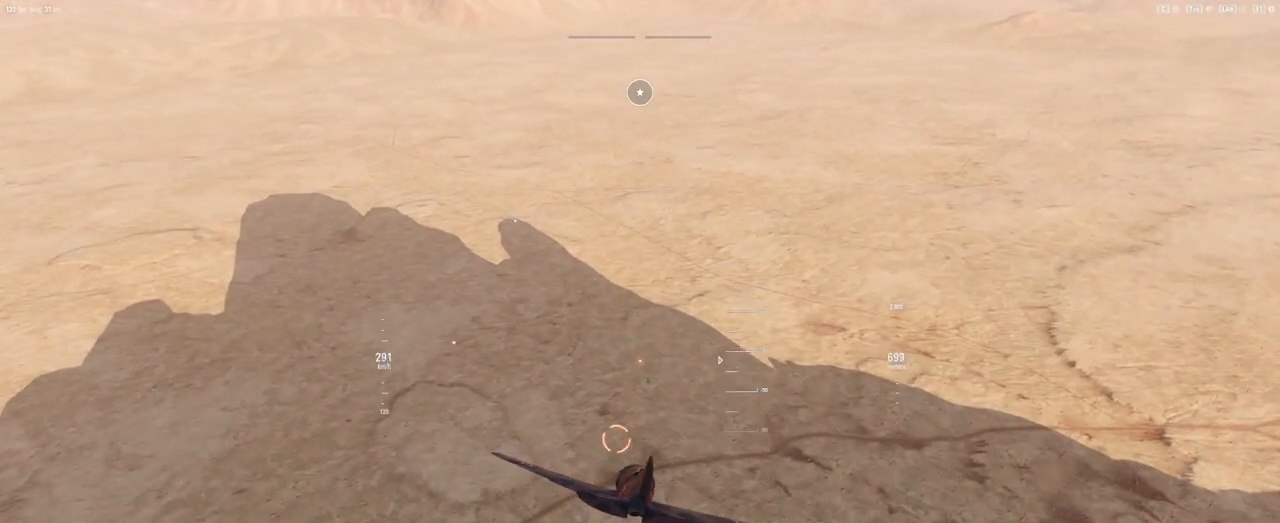
{"keys": ["w"], "mouse": [], "mouse_move": "still", "events": []}
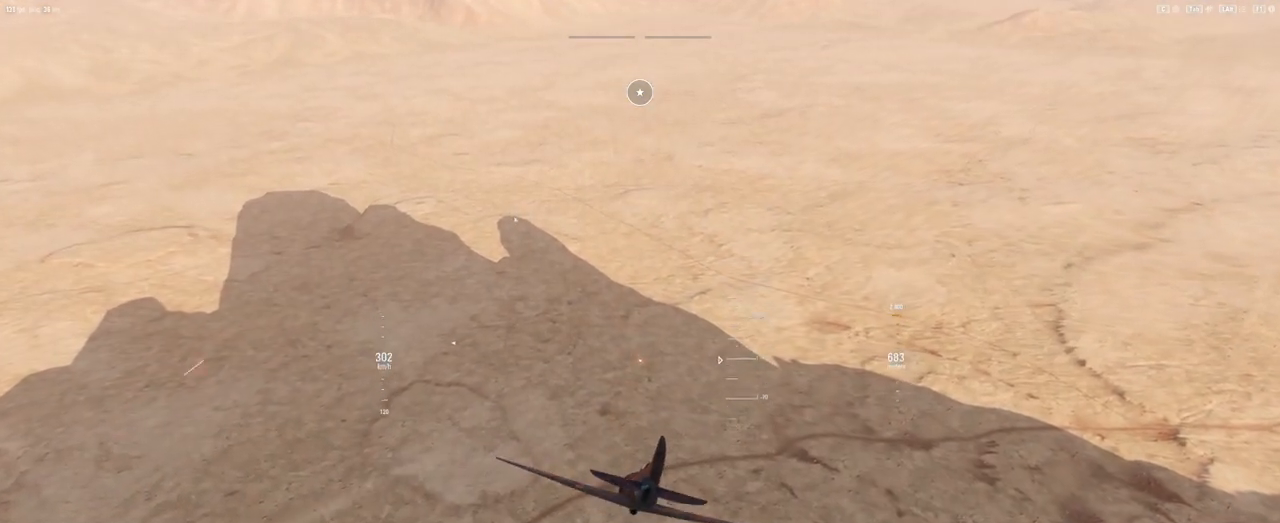
{"keys": ["w"], "mouse": [], "mouse_move": "still", "events": []}
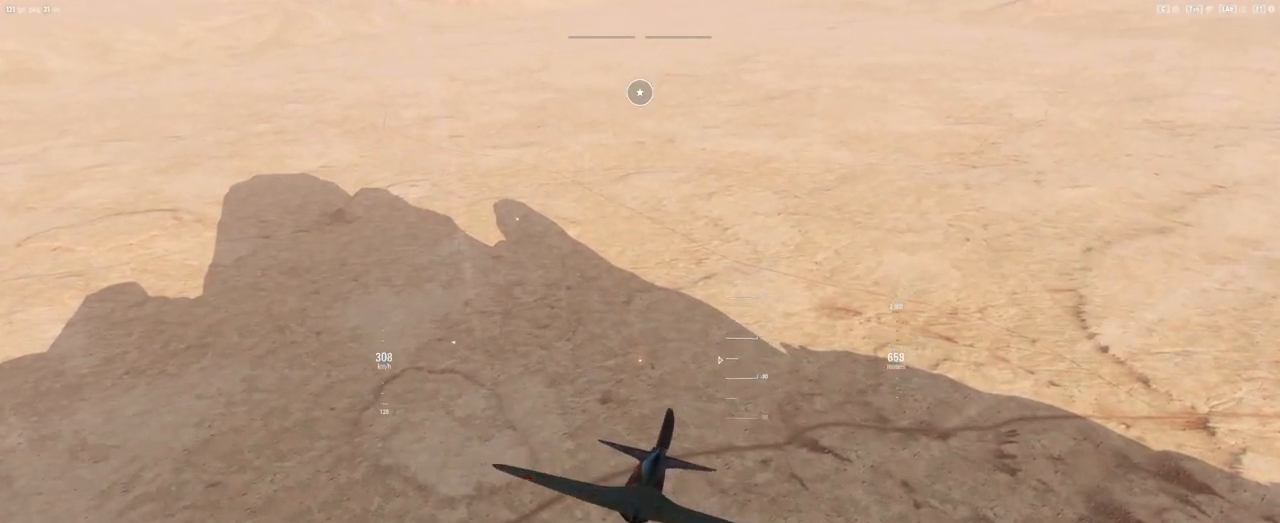
{"keys": [], "mouse": [], "mouse_move": "still", "events": [[396, "w", "up"]]}
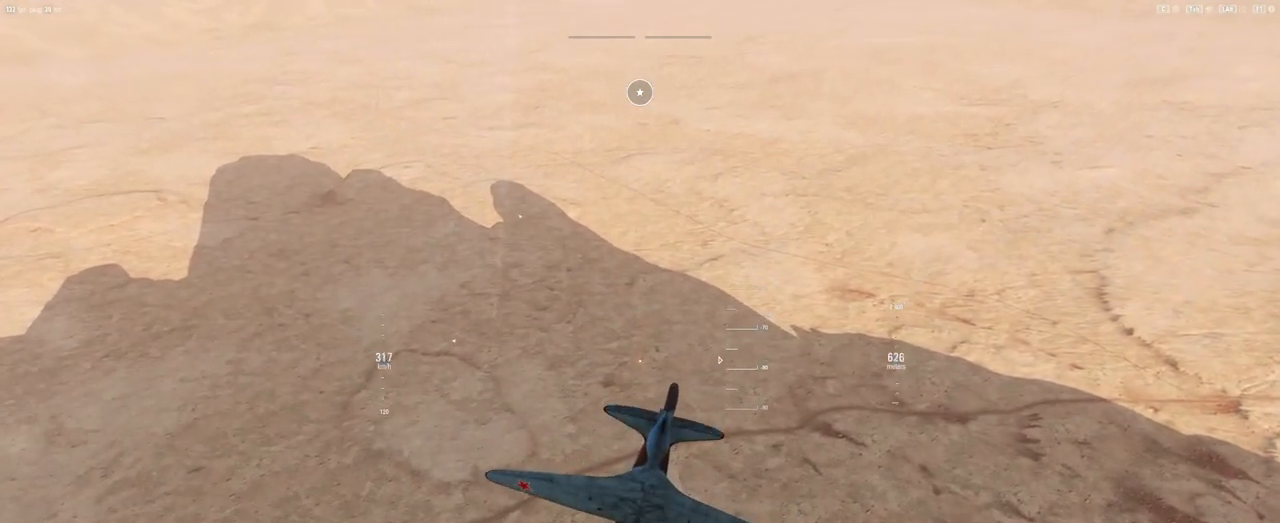
{"keys": ["s"], "mouse": [], "mouse_move": "still", "events": [[83, "s", "down"]]}
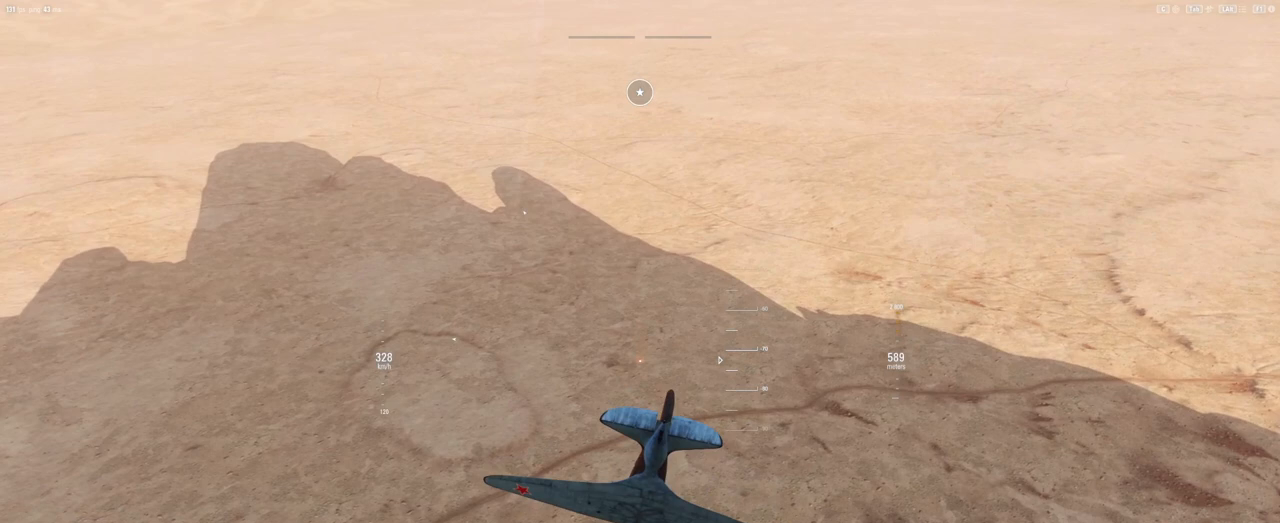
{"keys": ["s"], "mouse": [], "mouse_move": "up-right", "events": []}
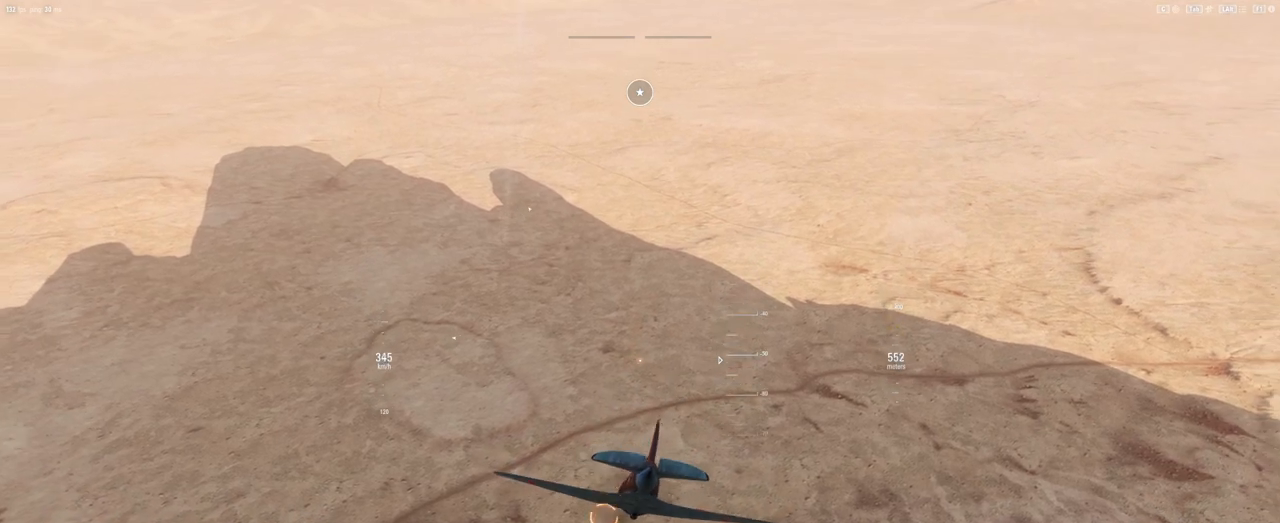
{"keys": ["s"], "mouse": [], "mouse_move": "up", "events": []}
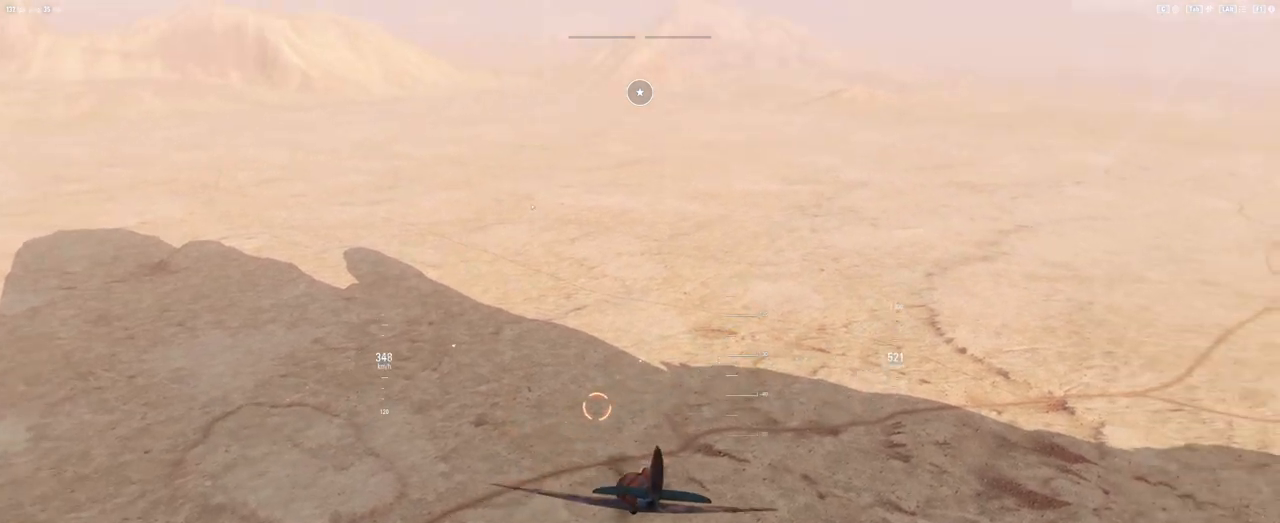
{"keys": [], "mouse": [], "mouse_move": "still", "events": [[229, "s", "up"]]}
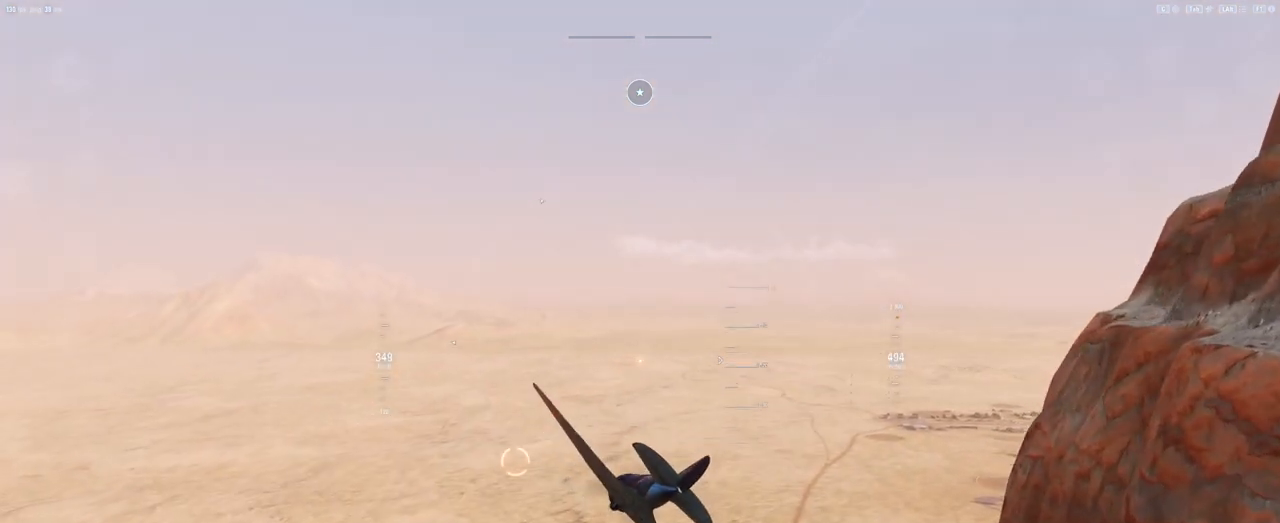
{"keys": [], "mouse": [], "mouse_move": "up", "events": []}
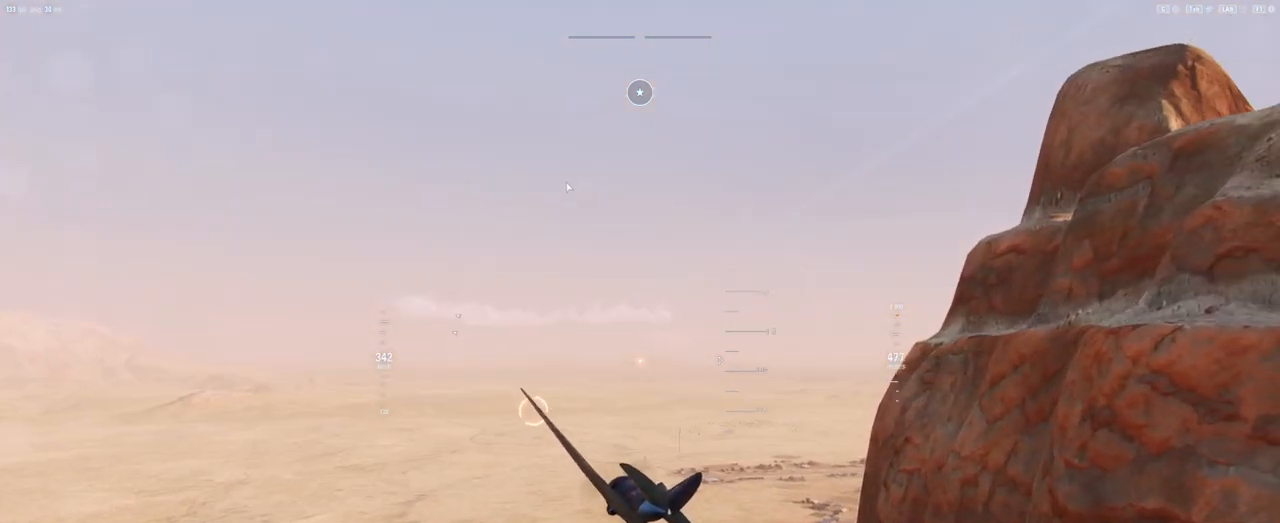
{"keys": [], "mouse": [], "mouse_move": "still", "events": []}
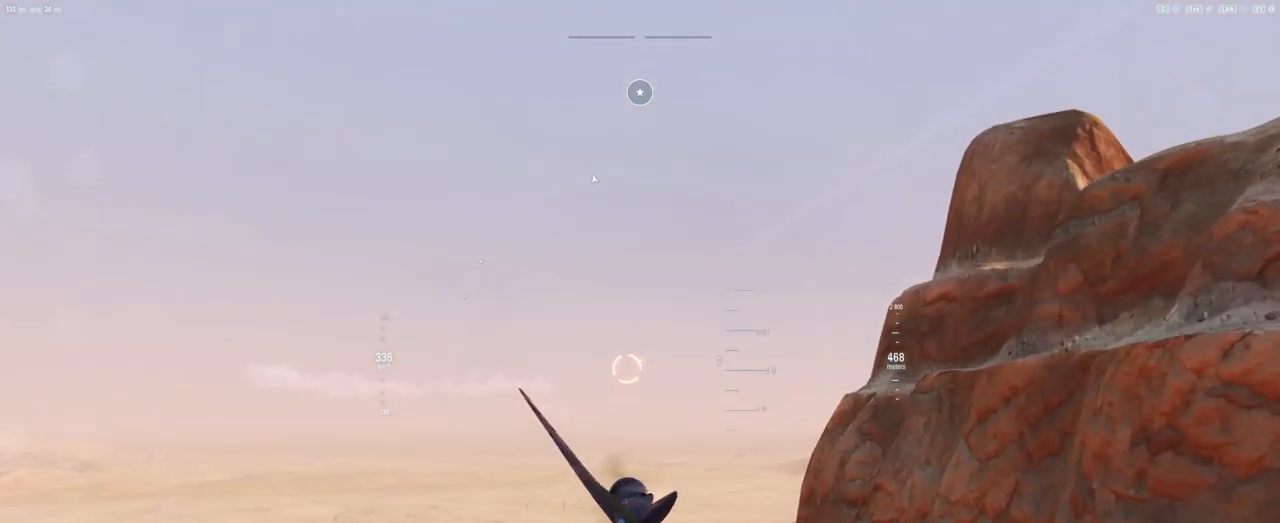
{"keys": [], "mouse": [], "mouse_move": "still", "events": []}
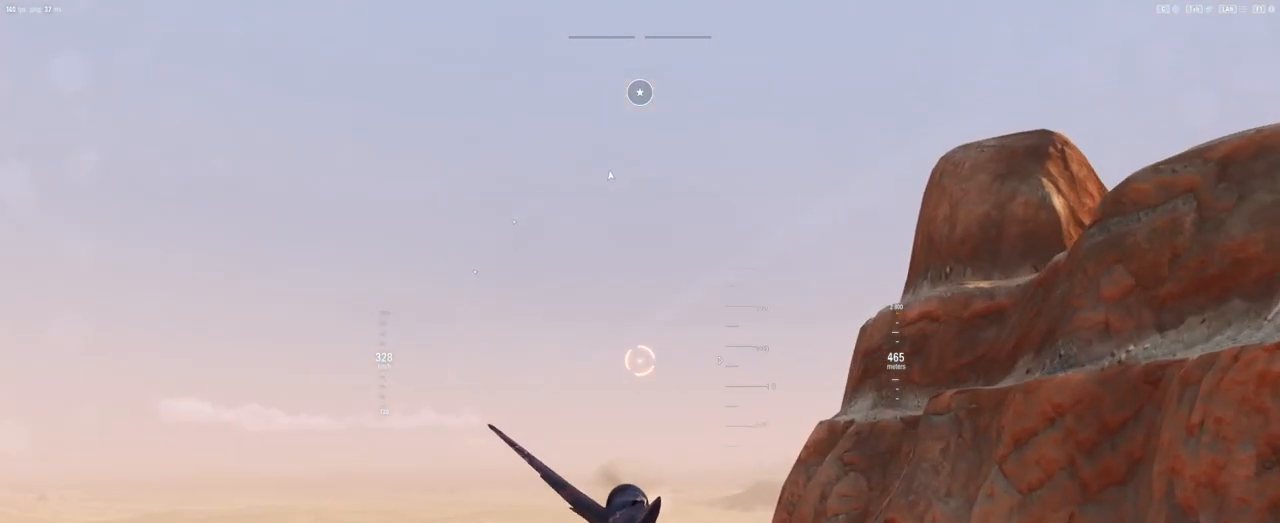
{"keys": [], "mouse": [], "mouse_move": "still", "events": []}
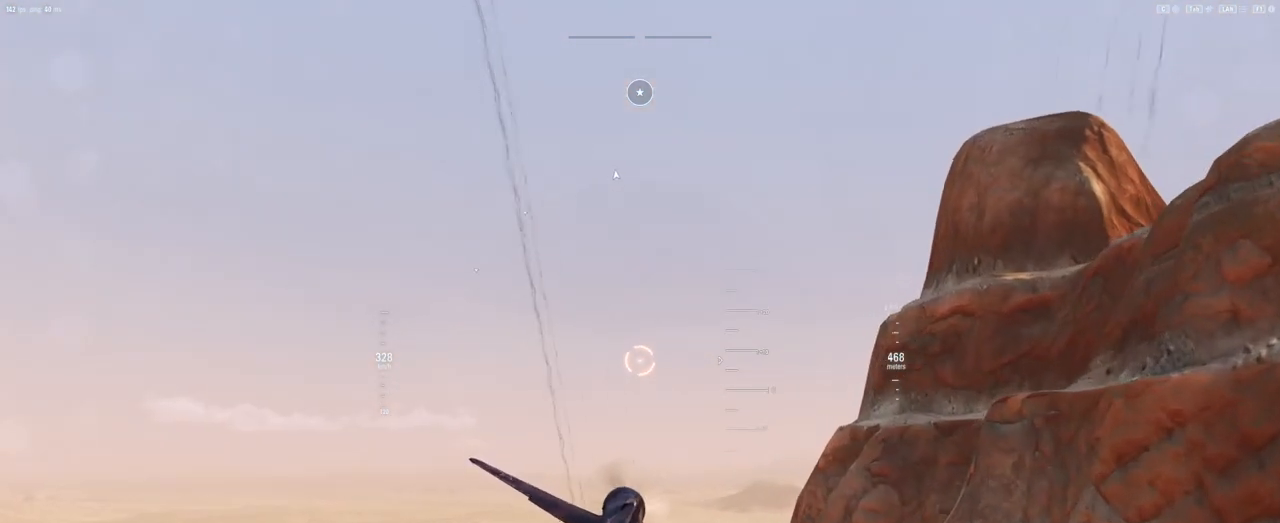
{"keys": ["shift"], "mouse": [], "mouse_move": "still", "events": [[208, "mouse_right", "down"], [438, "mouse_right", "up"], [438, "shift", "down"]]}
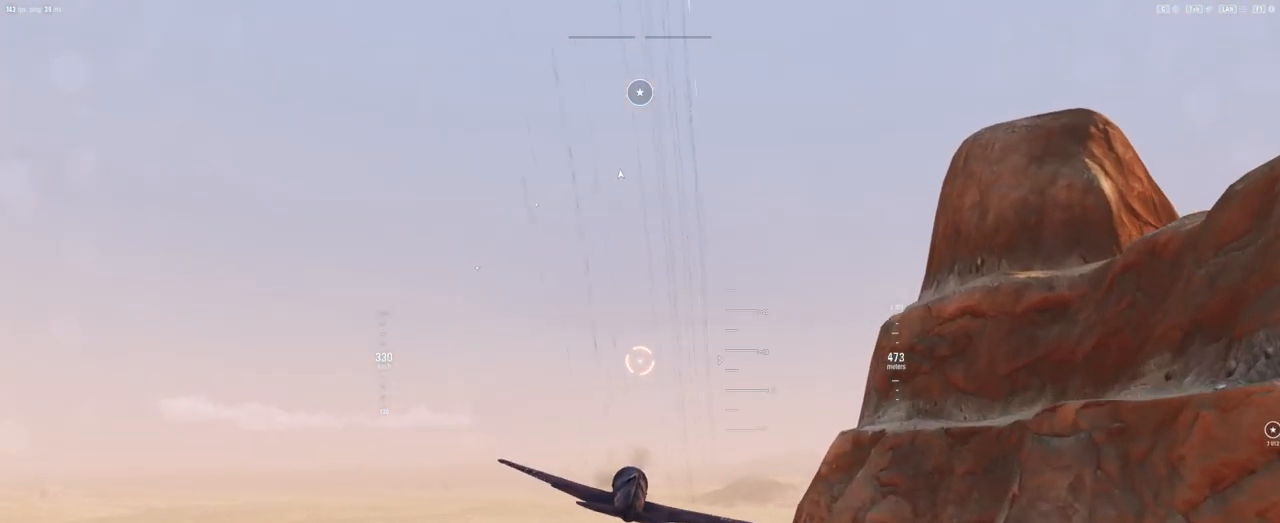
{"keys": ["shift"], "mouse": [], "mouse_move": "left", "events": []}
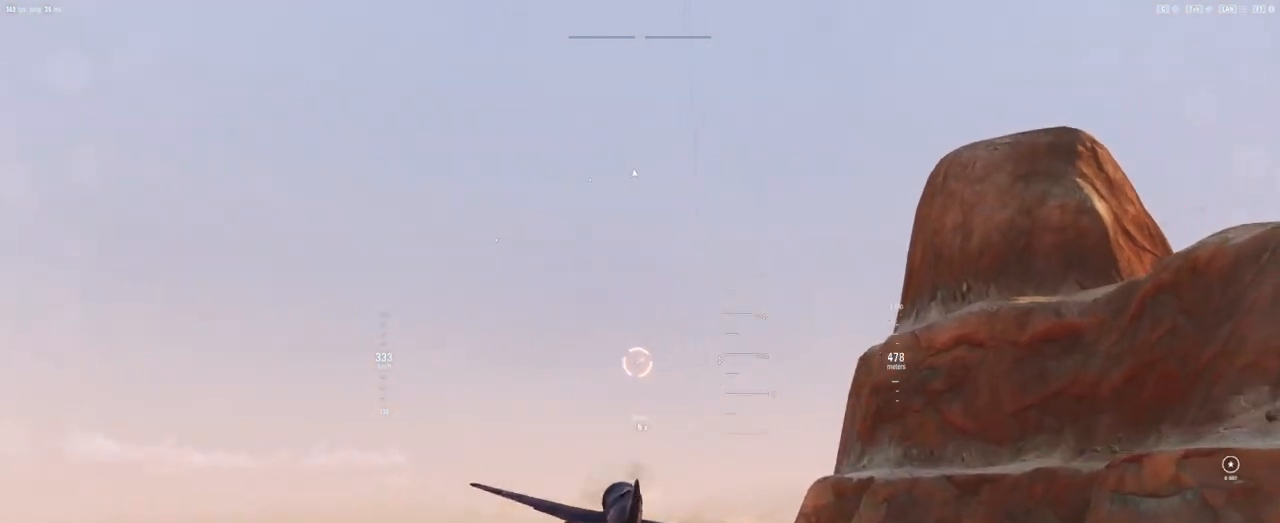
{"keys": ["shift"], "mouse": [], "mouse_move": "still", "events": []}
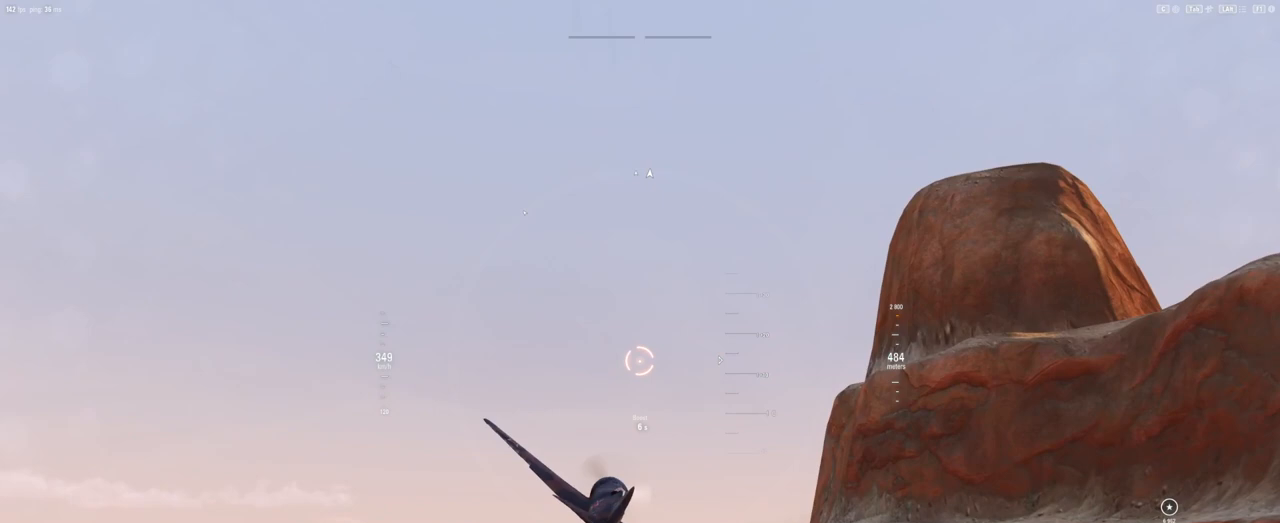
{"keys": ["shift"], "mouse": ["right"], "mouse_move": "down", "events": [[354, "mouse_right", "down"]]}
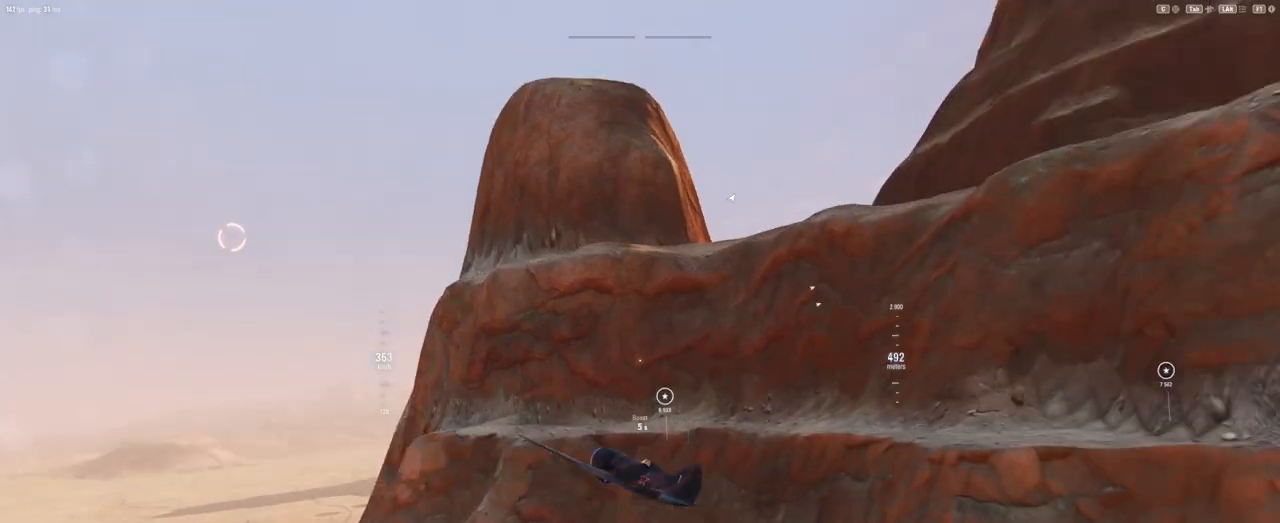
{"keys": ["shift"], "mouse": ["right"], "mouse_move": "up", "events": []}
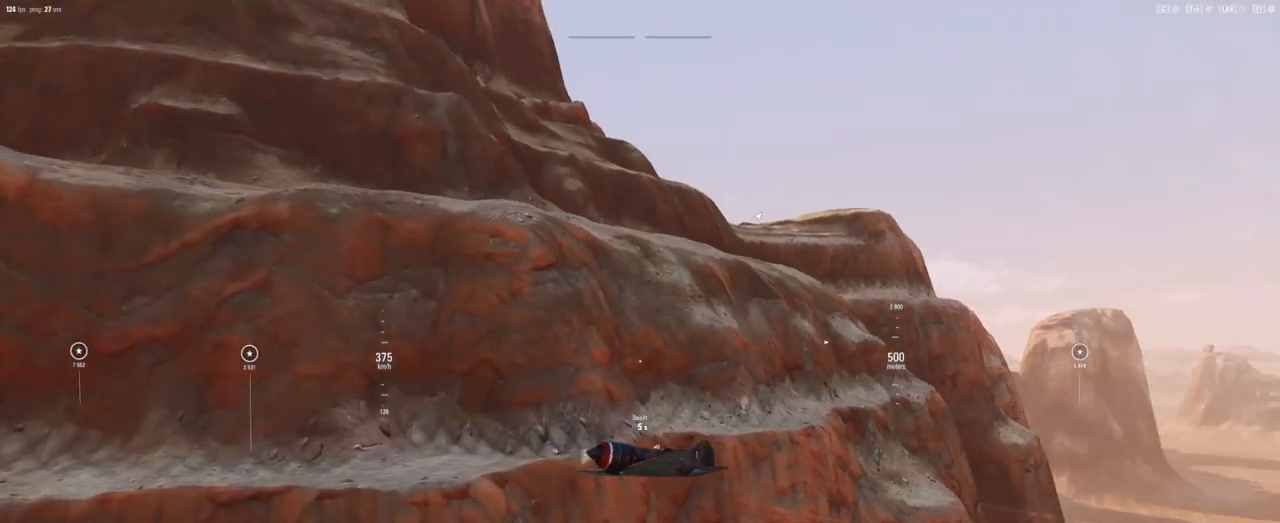
{"keys": ["shift"], "mouse": ["right"], "mouse_move": "up-left", "events": []}
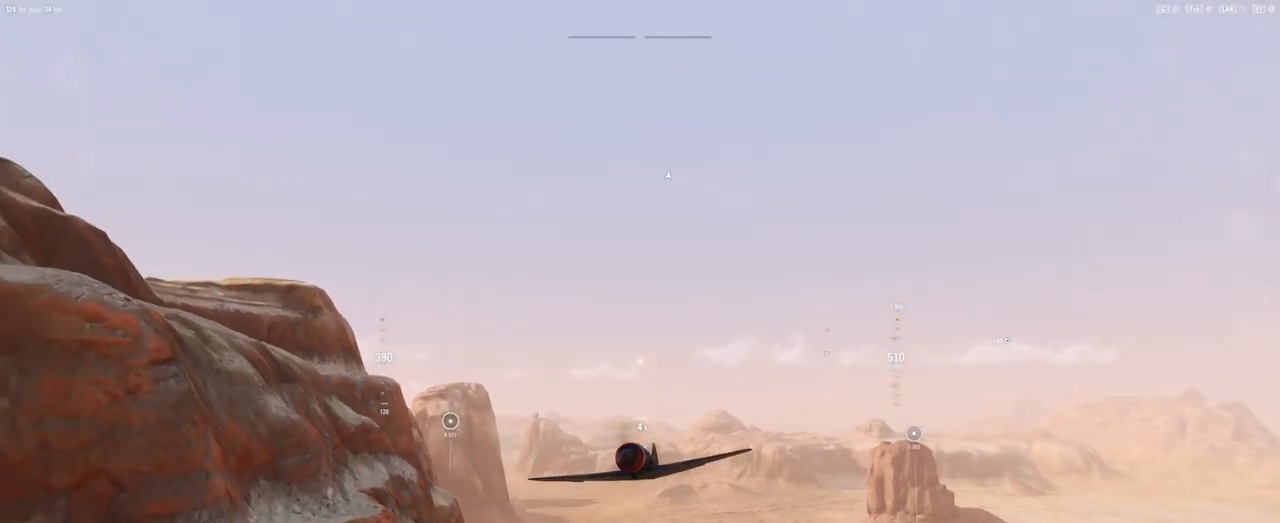
{"keys": ["shift"], "mouse": ["right"], "mouse_move": "up", "events": []}
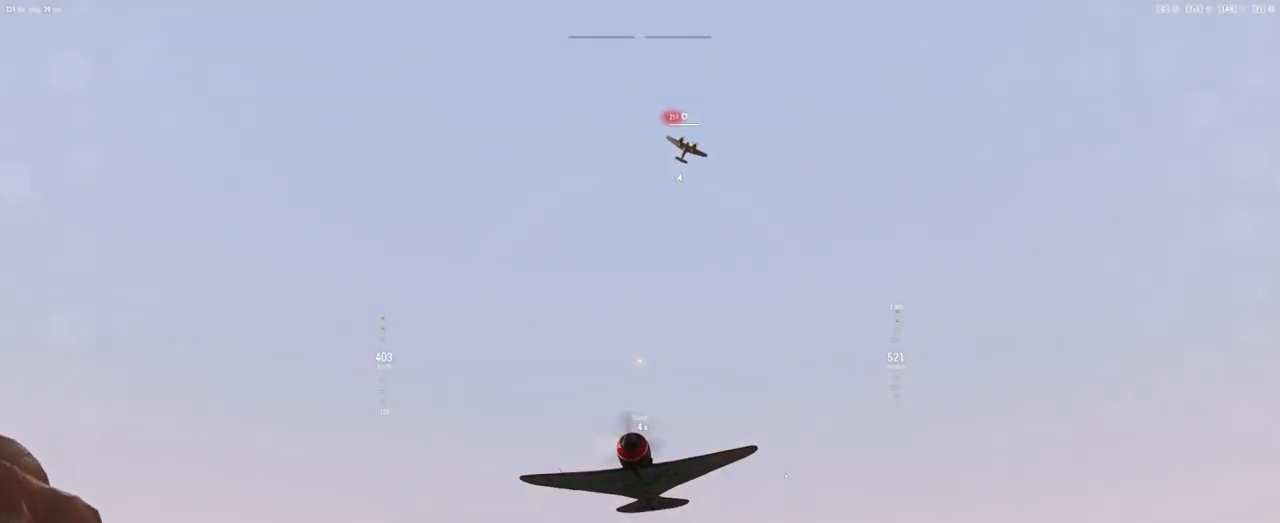
{"keys": ["shift"], "mouse": ["right"], "mouse_move": "still", "events": []}
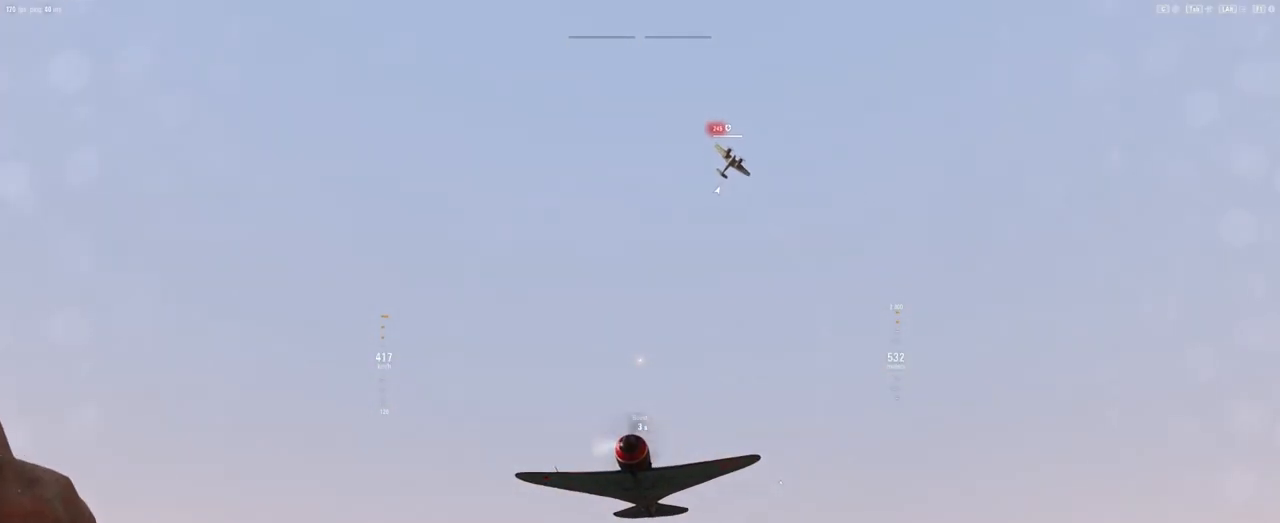
{"keys": ["shift"], "mouse": ["right"], "mouse_move": "still", "events": []}